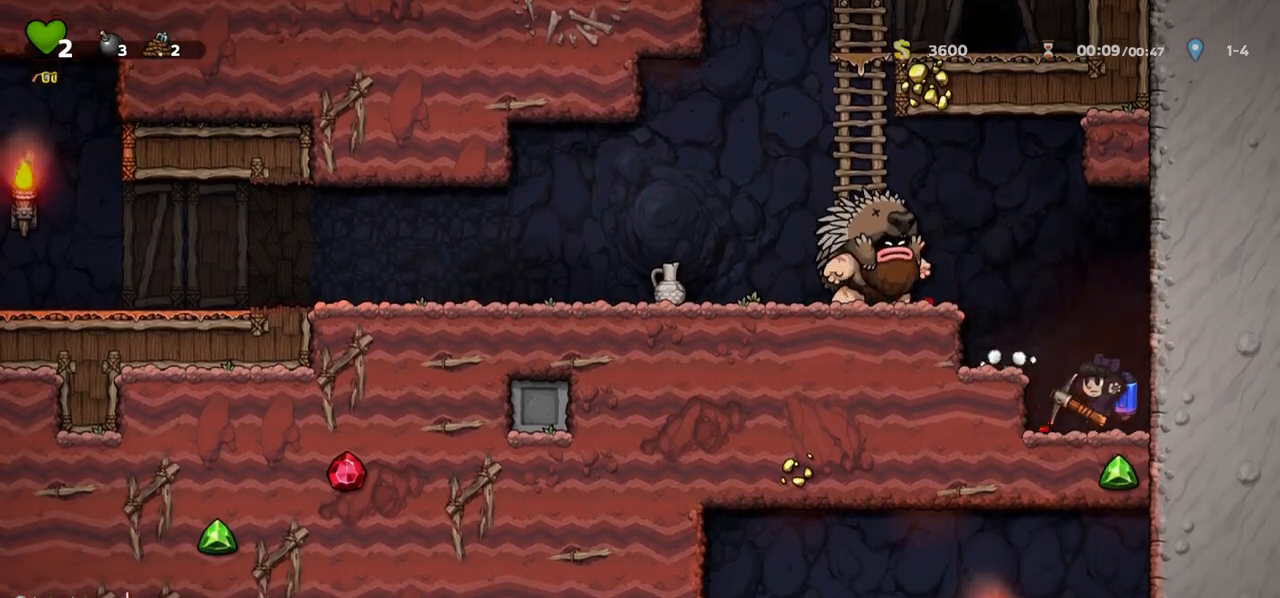
Gameplay with keyboard; each line is a JSON object with the keys held at the frame after it. "events" lists presses ("down") and releases ("up") of "a", "c", "ctrl", "d", "down", "f", "left", "right", "s", "shift", "space", "tab", "up", "v", "x" and "z" between this image and that frame as [ms after this image, input, new state], when the widget could be followed in between. No other keys are recorded. Mouse input is not recorded.
{"keys": ["left"], "events": [[83, "a", "down"], [150, "a", "up"], [167, "right", "down"], [250, "right", "up"], [300, "left", "down"]]}
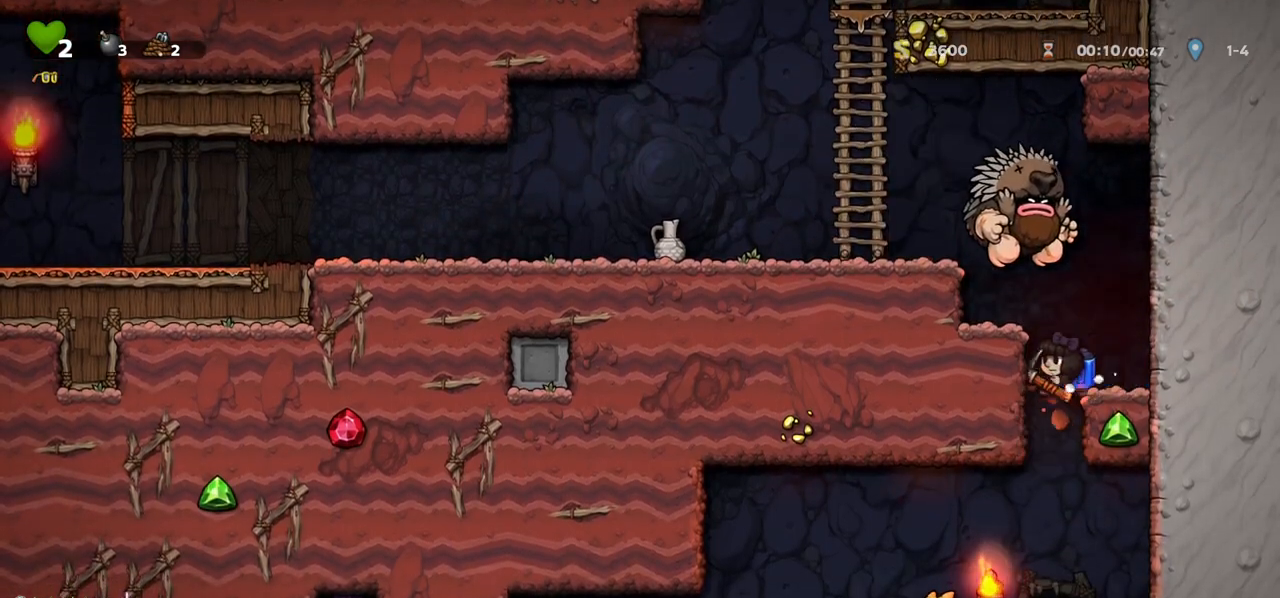
{"keys": ["left"], "events": [[83, "left", "up"], [383, "left", "down"], [400, "c", "down"], [483, "c", "up"]]}
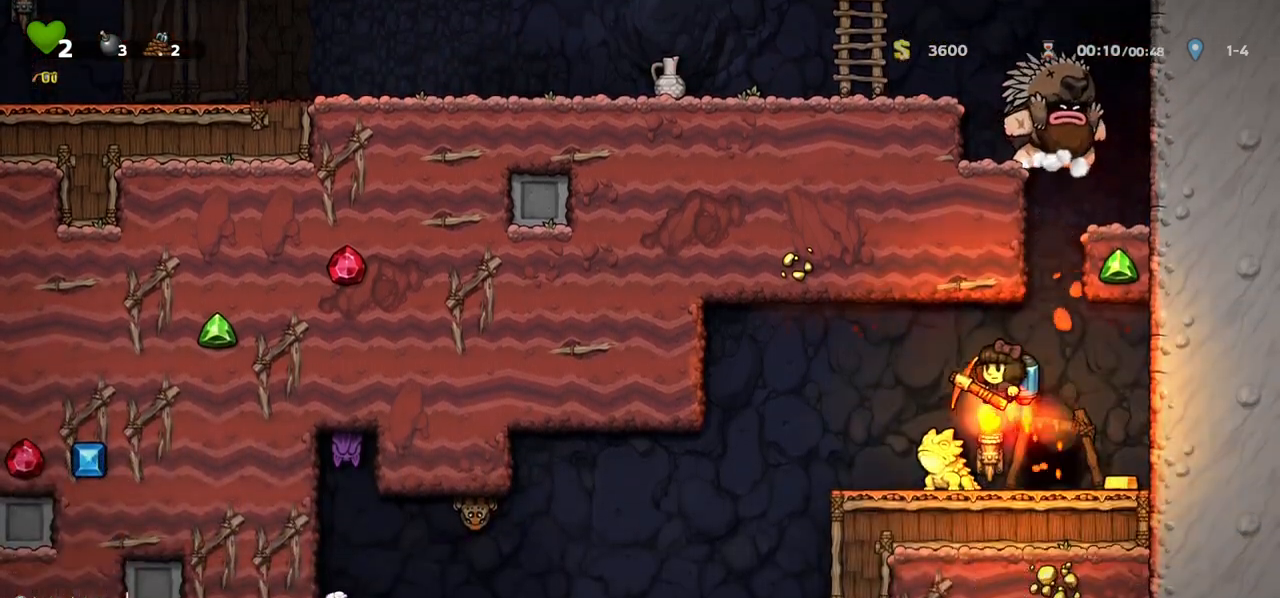
{"keys": ["left"], "events": []}
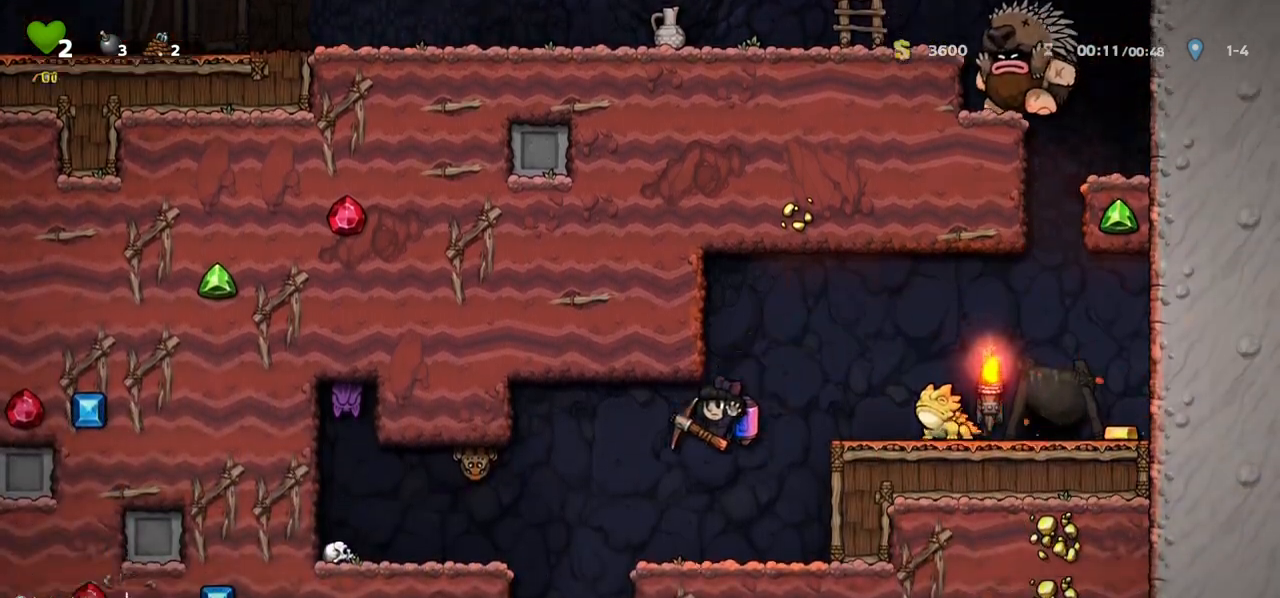
{"keys": ["right"], "events": [[233, "right", "down"], [250, "left", "up"], [300, "right", "up"], [483, "right", "down"]]}
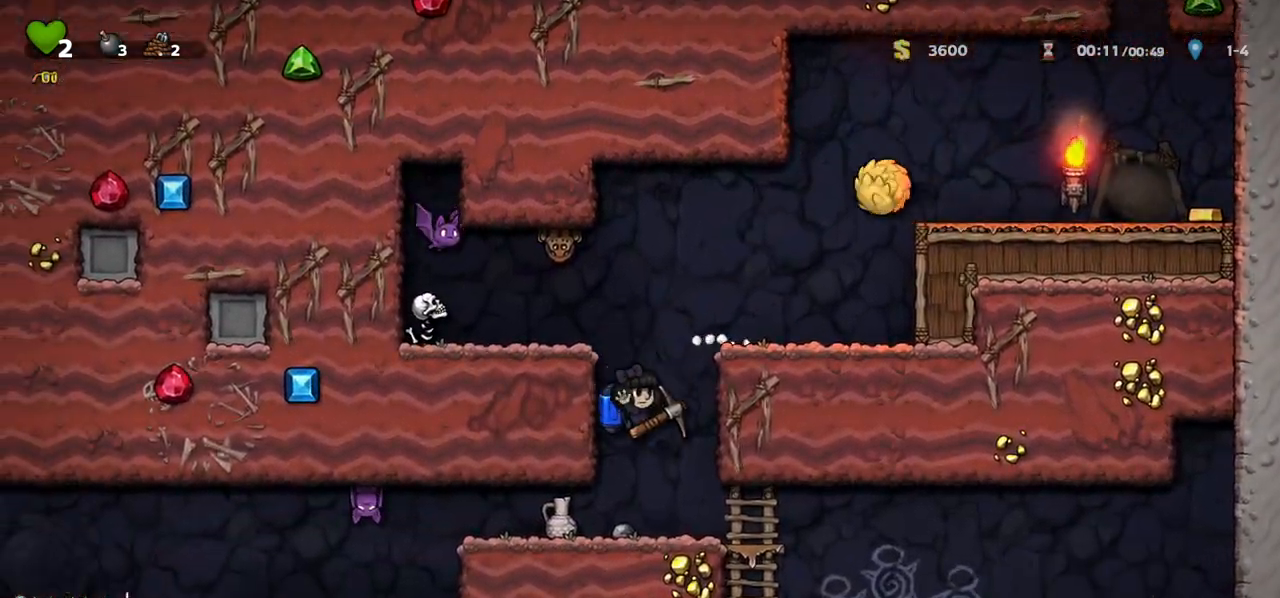
{"keys": ["right"], "events": []}
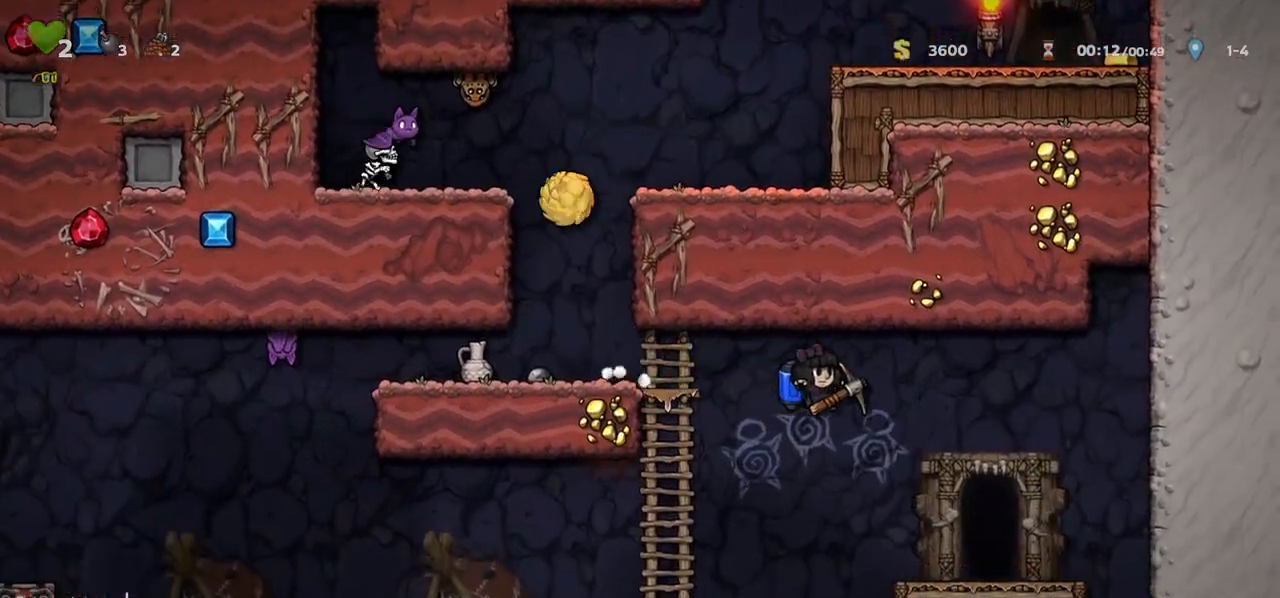
{"keys": [], "events": [[267, "right", "up"], [283, "left", "down"], [300, "space", "down"], [350, "left", "up"], [367, "space", "up"], [433, "space", "down"], [500, "space", "up"]]}
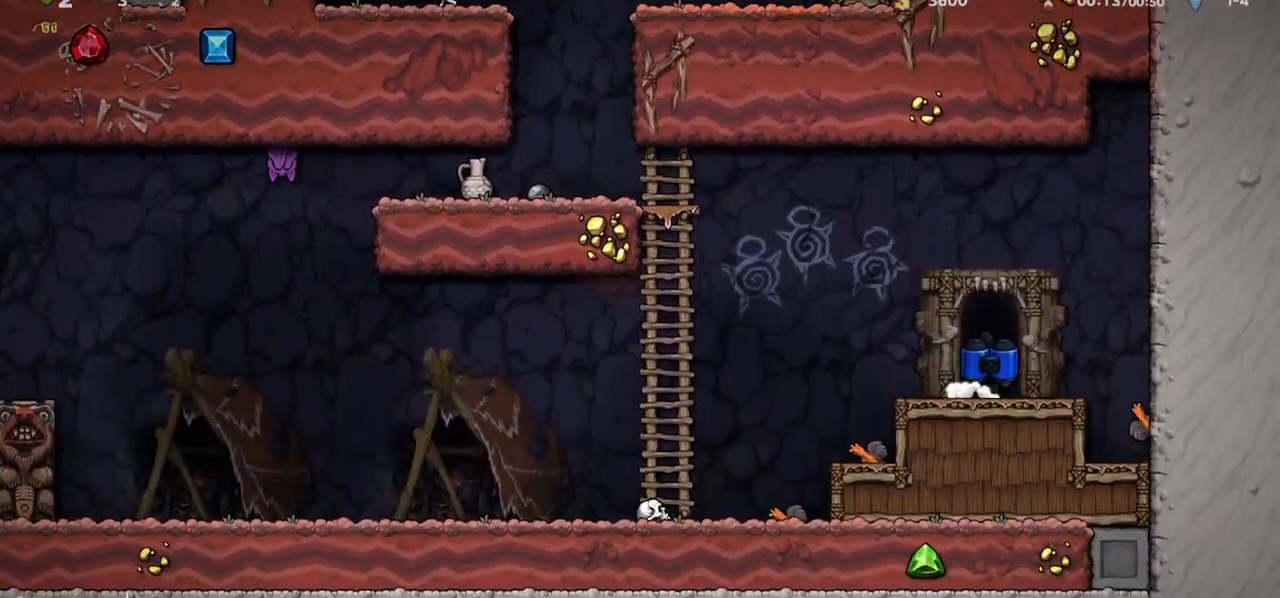
{"keys": [], "events": [[67, "space", "down"], [117, "space", "up"], [200, "space", "down"], [250, "space", "up"], [317, "space", "down"], [383, "space", "up"]]}
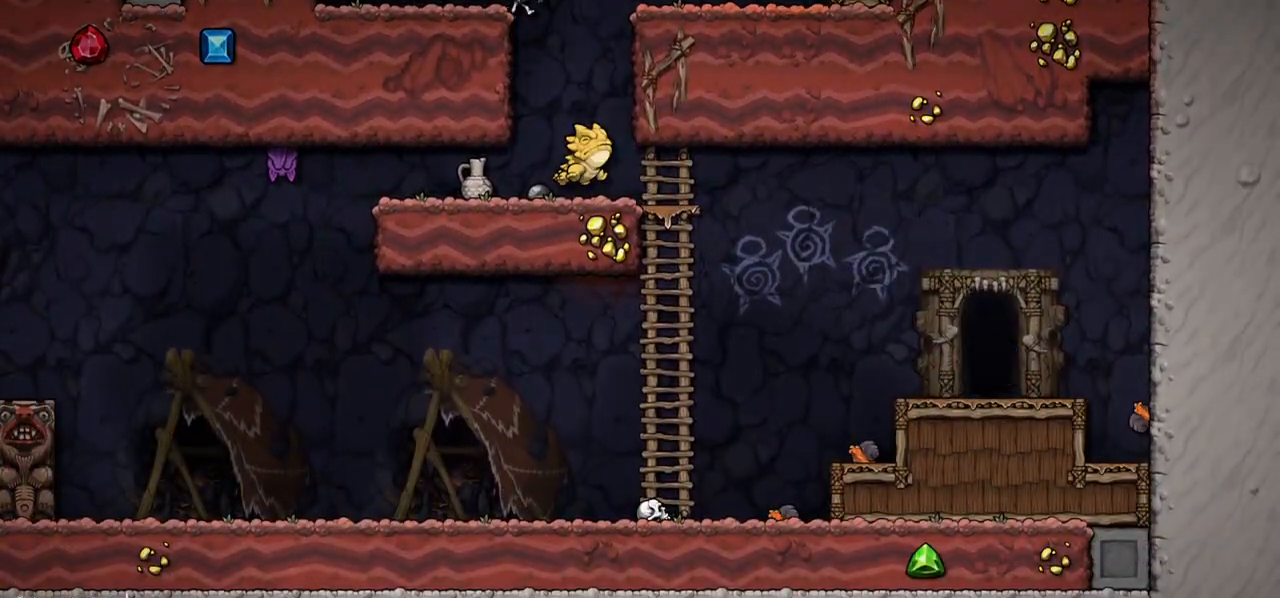
{"keys": ["c"], "events": [[183, "c", "down"]]}
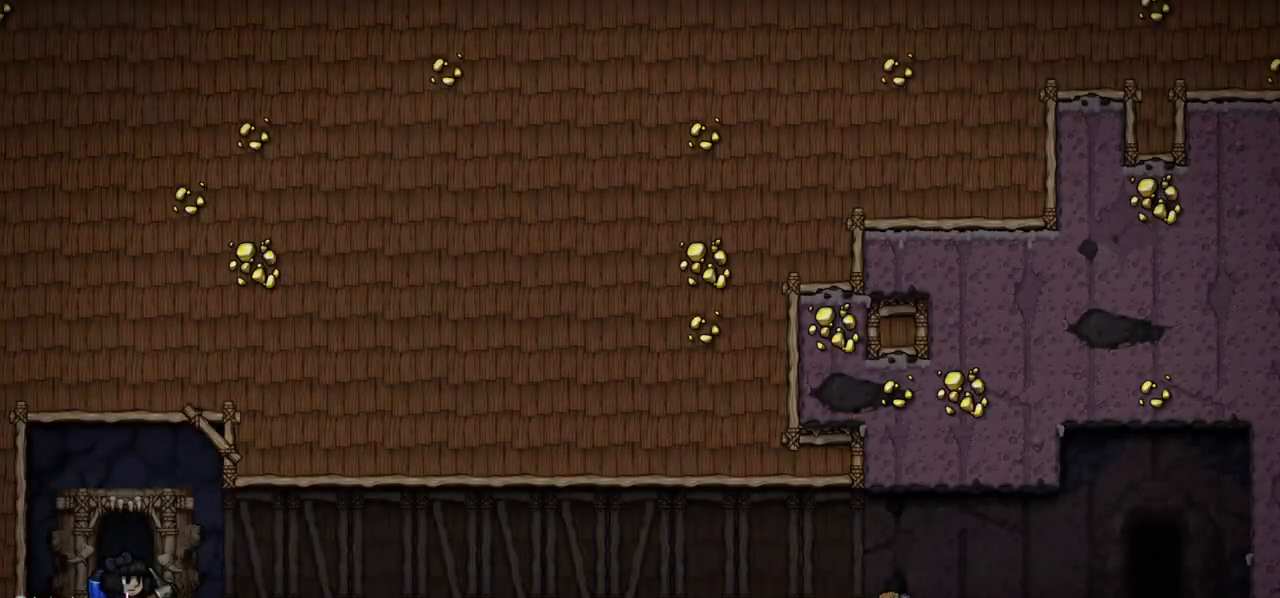
{"keys": ["c"], "events": []}
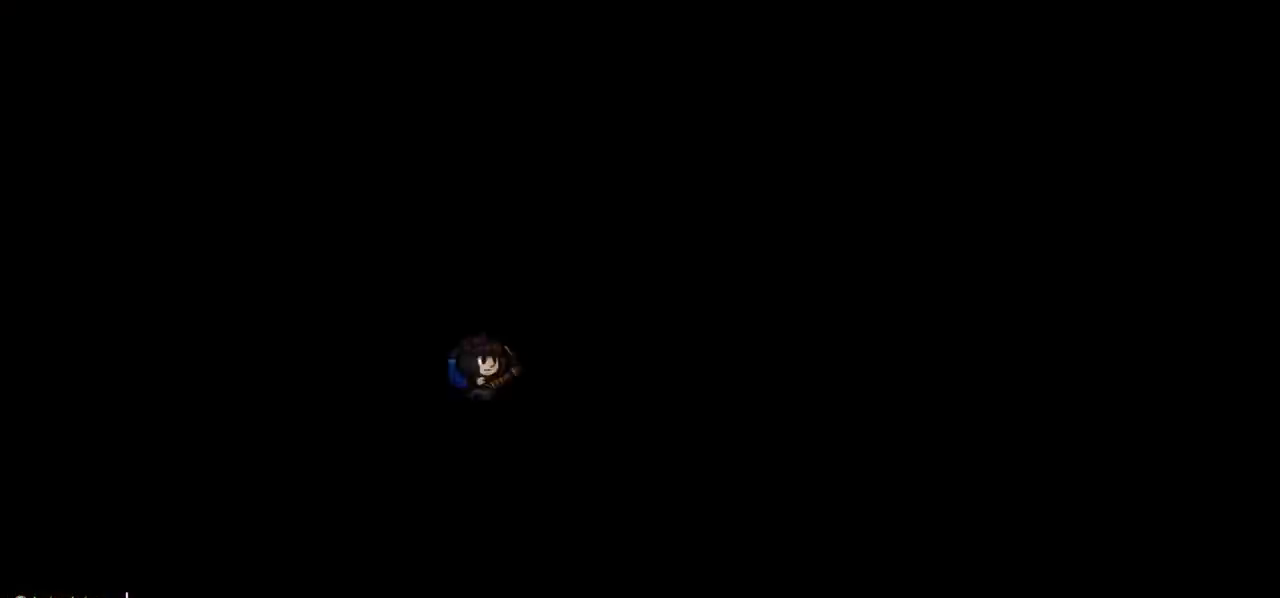
{"keys": [], "events": [[283, "c", "up"]]}
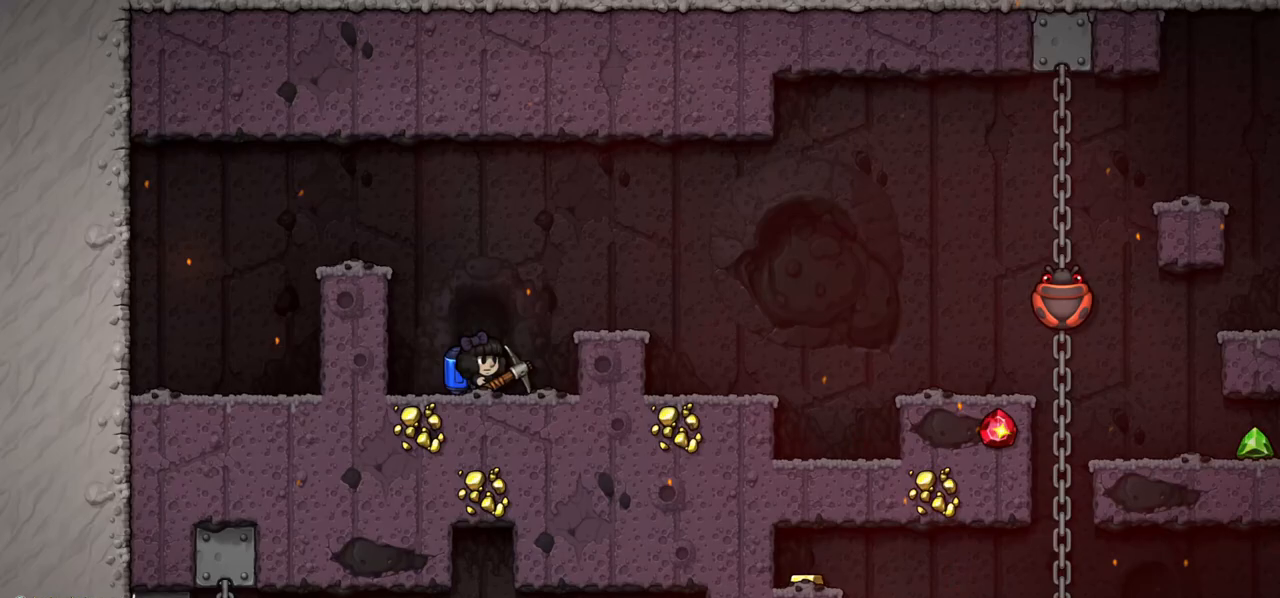
{"keys": ["c", "right"], "events": [[67, "c", "down"], [117, "right", "down"], [183, "c", "up"], [400, "c", "down"]]}
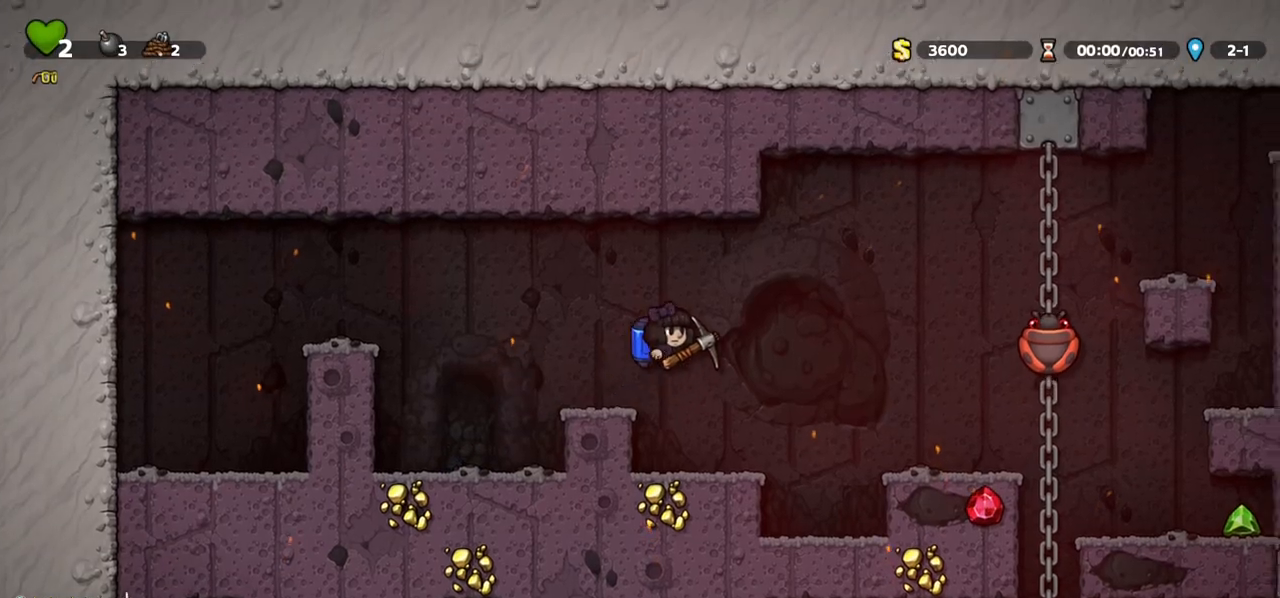
{"keys": ["right"], "events": [[350, "c", "up"]]}
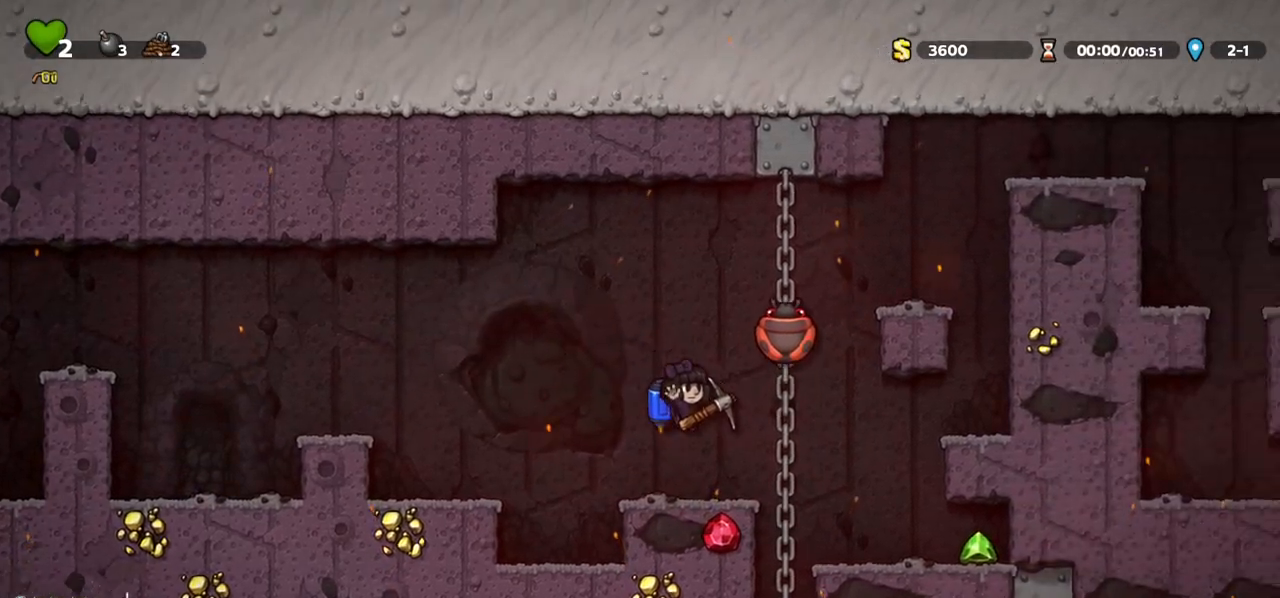
{"keys": [], "events": [[67, "up", "down"], [167, "right", "up"], [183, "down", "down"], [183, "up", "up"], [233, "c", "down"], [300, "c", "up"], [350, "down", "up"]]}
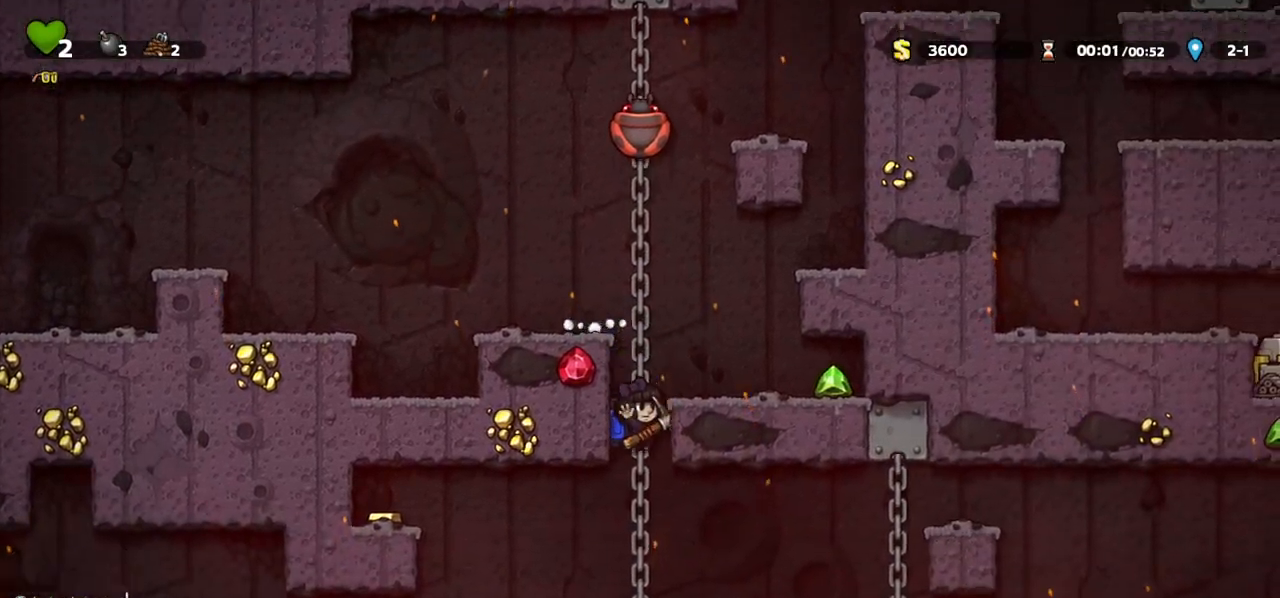
{"keys": ["left"], "events": [[67, "left", "down"], [167, "c", "down"], [217, "c", "up"], [350, "left", "up"], [500, "left", "down"]]}
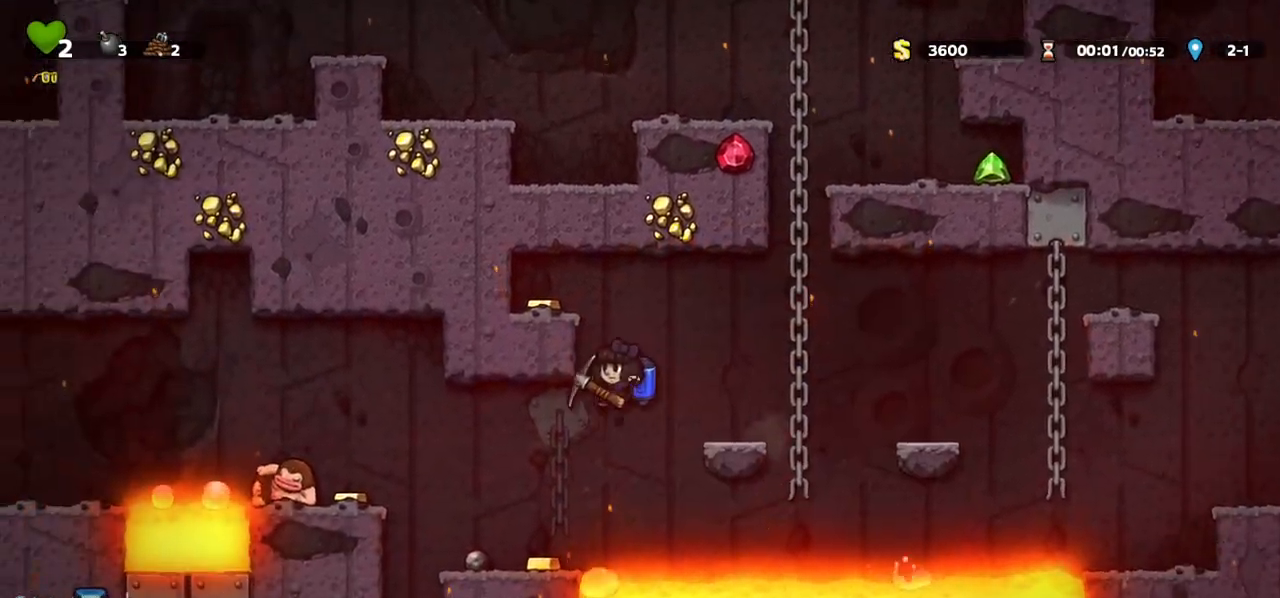
{"keys": [], "events": [[450, "left", "up"]]}
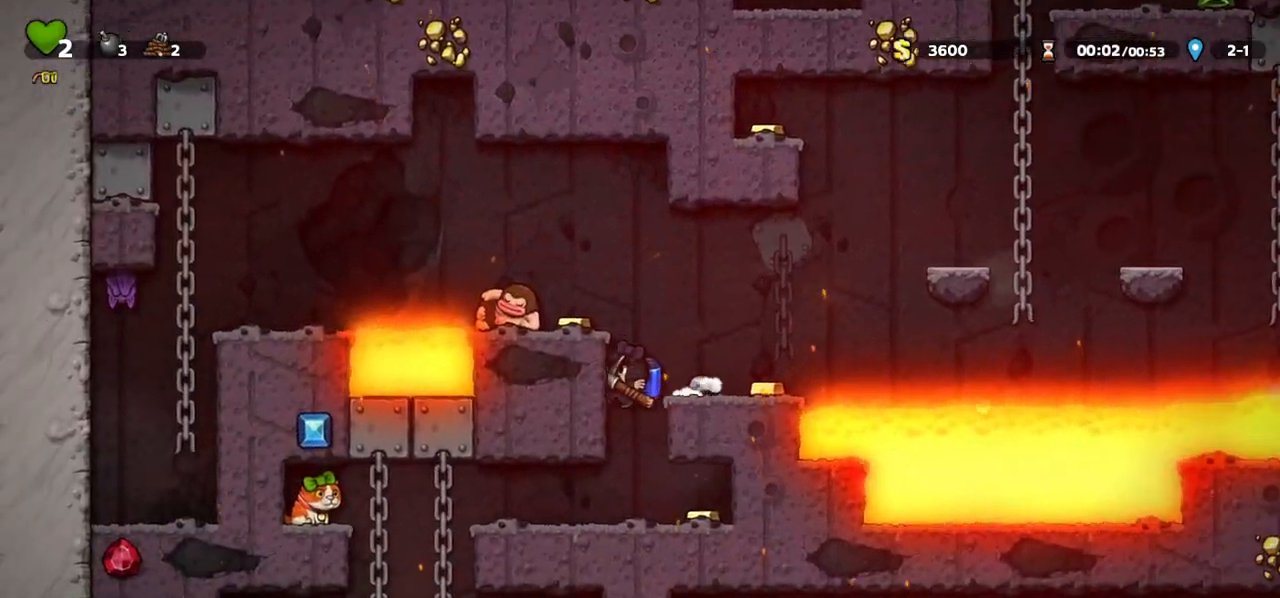
{"keys": ["left"], "events": [[167, "left", "down"]]}
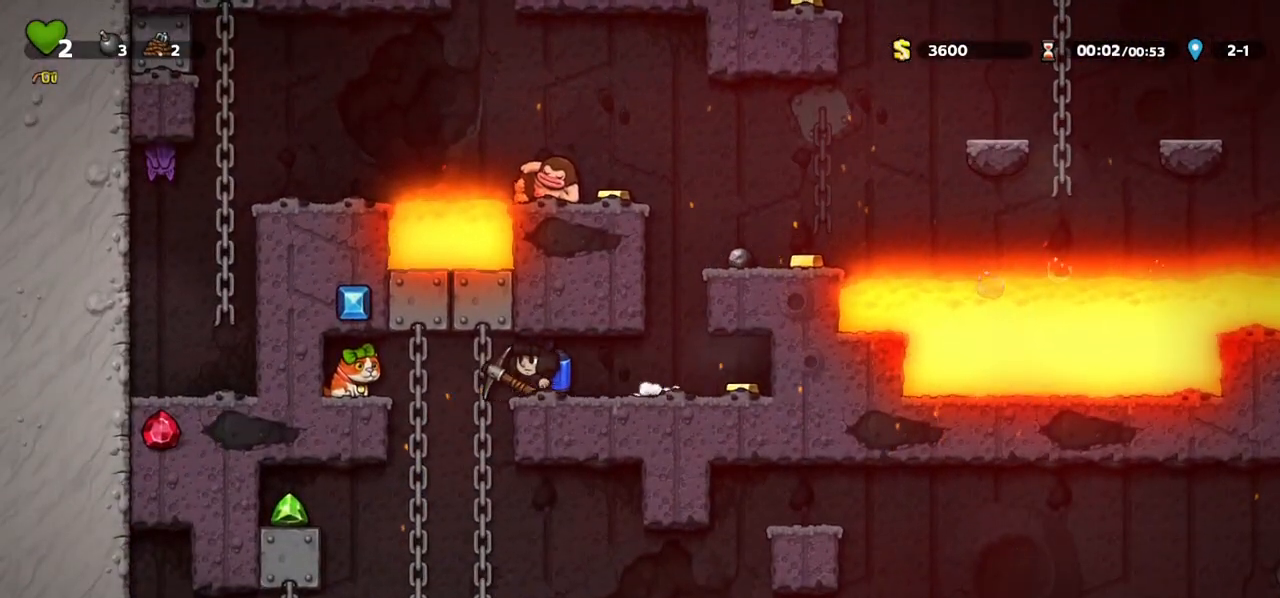
{"keys": ["right"], "events": [[117, "left", "up"], [133, "right", "down"], [200, "right", "up"], [300, "right", "down"]]}
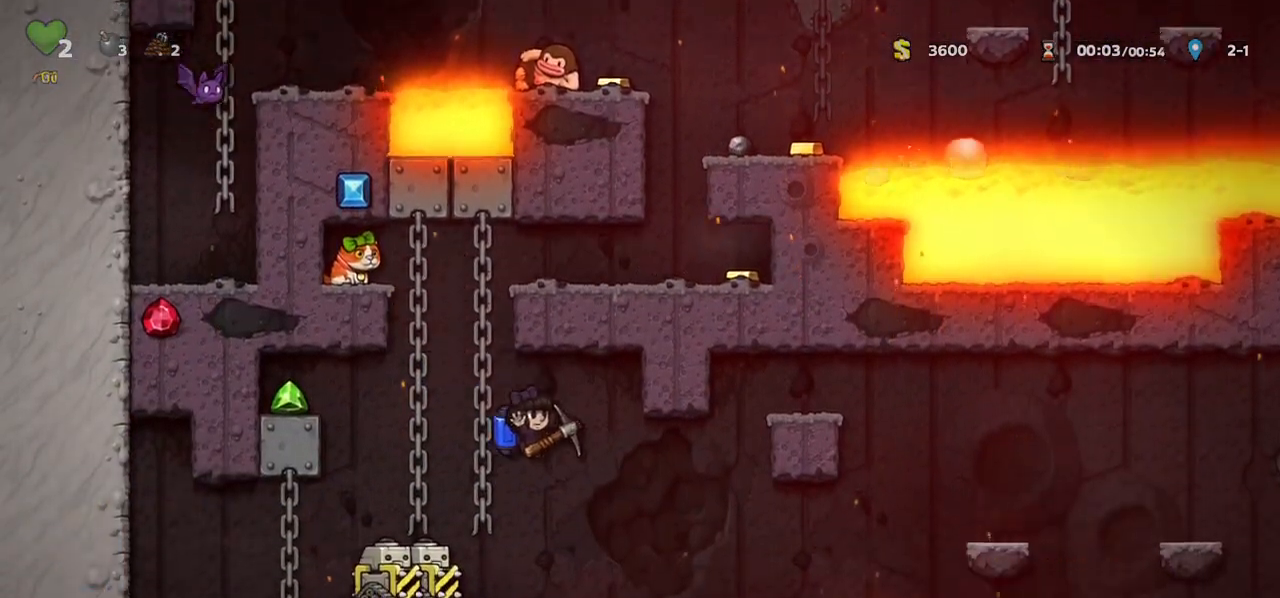
{"keys": ["right"], "events": [[333, "right", "up"], [483, "right", "down"]]}
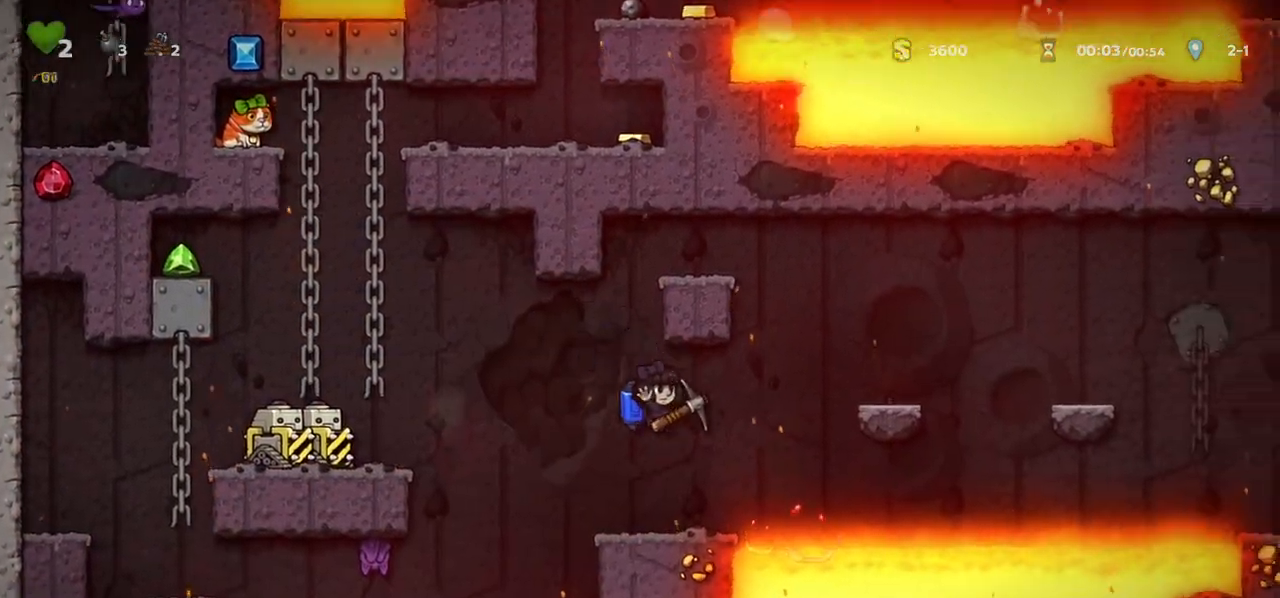
{"keys": ["left"], "events": [[17, "c", "down"], [83, "c", "up"], [150, "right", "up"], [183, "left", "down"]]}
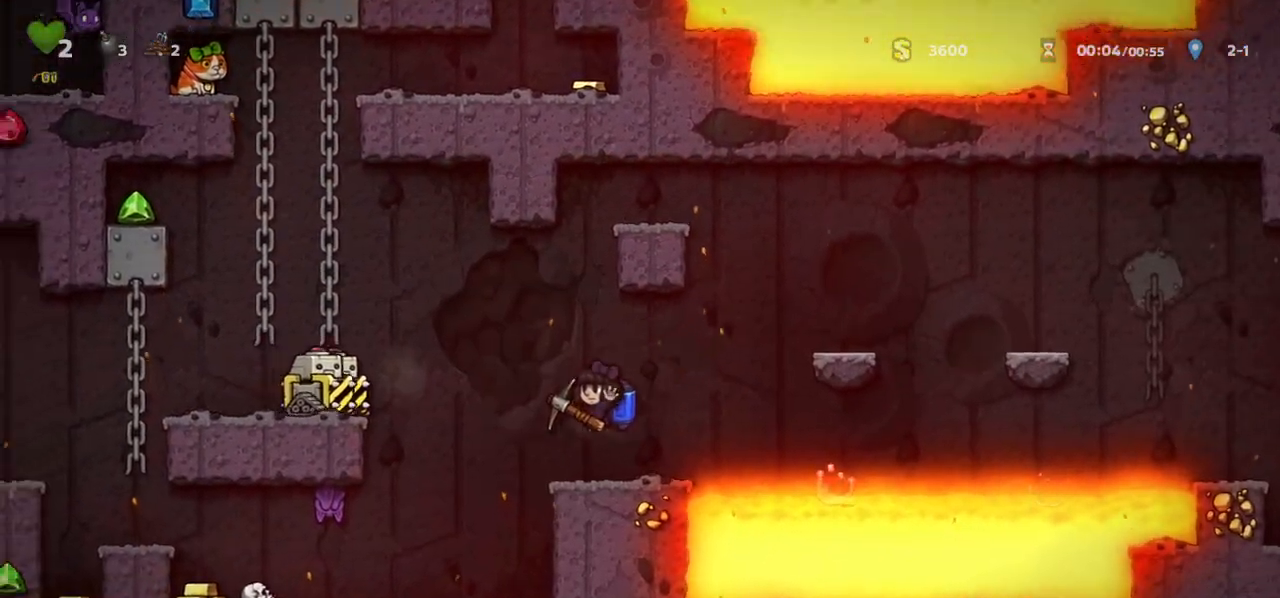
{"keys": ["left"], "events": [[167, "left", "up"], [333, "right", "down"], [433, "right", "up"], [467, "left", "down"]]}
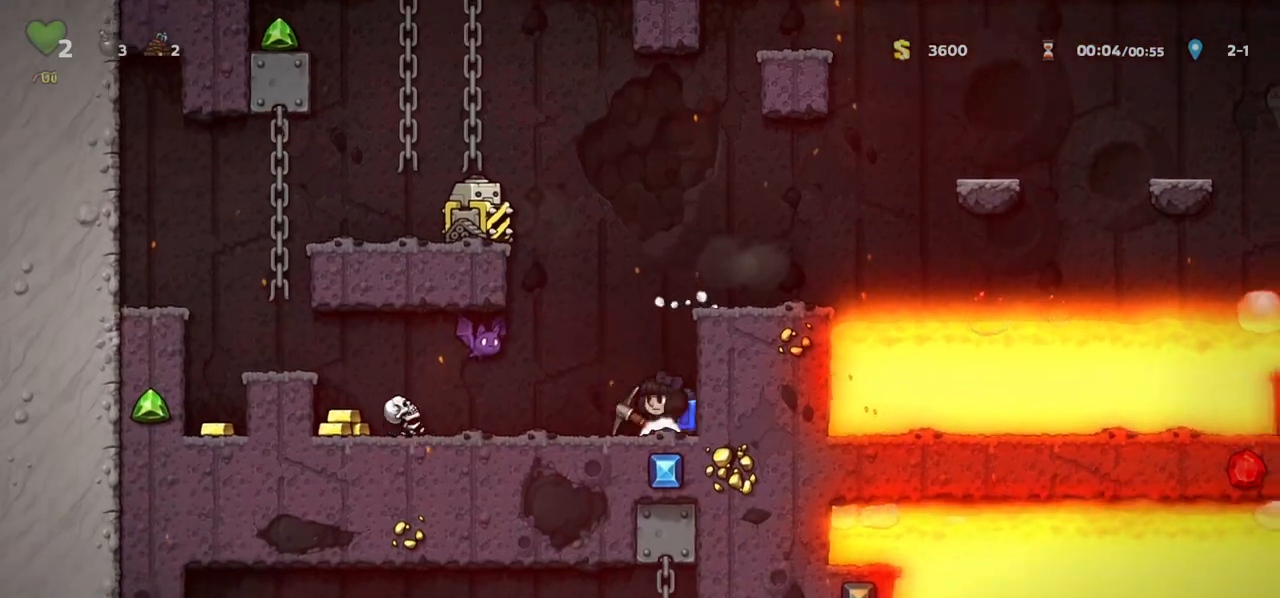
{"keys": [], "events": [[67, "a", "down"], [67, "left", "up"], [150, "a", "up"], [367, "c", "down"], [367, "right", "down"], [450, "right", "up"], [483, "c", "up"]]}
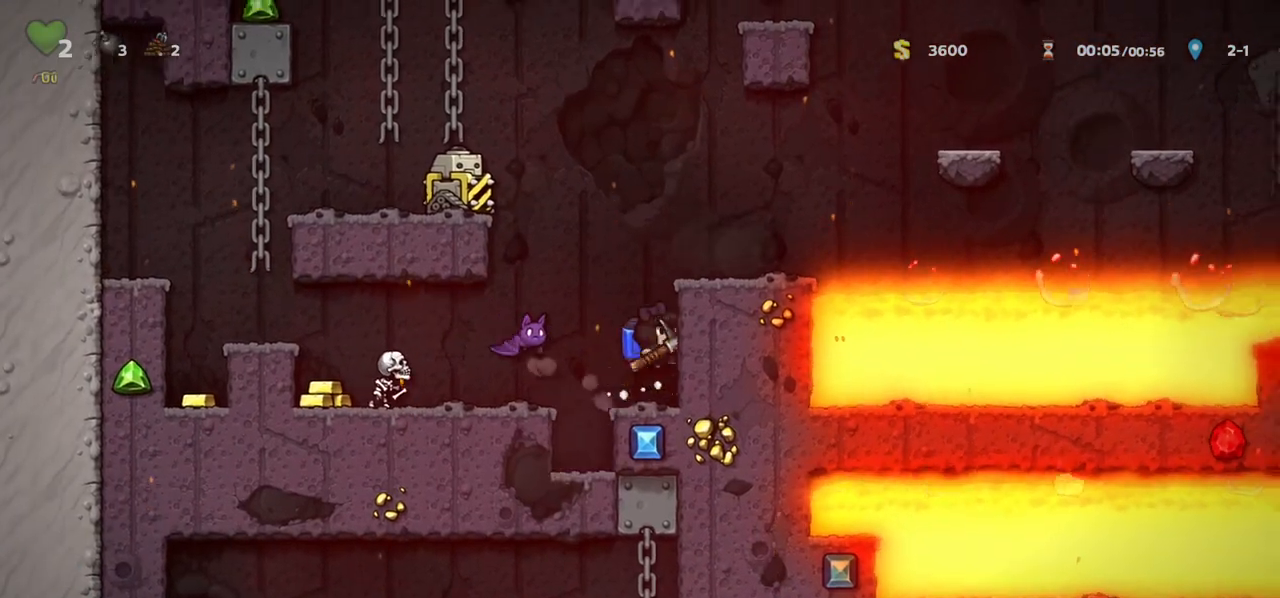
{"keys": ["c", "right"], "events": [[33, "c", "down"], [250, "right", "down"]]}
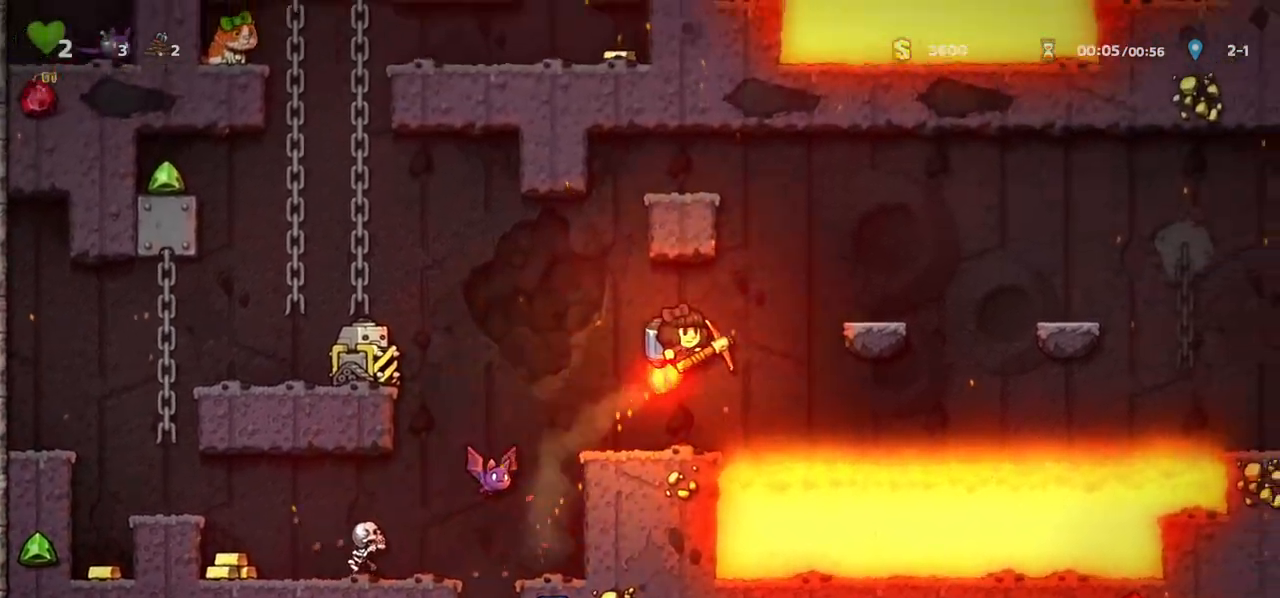
{"keys": ["c", "right"], "events": [[167, "c", "up"], [467, "c", "down"]]}
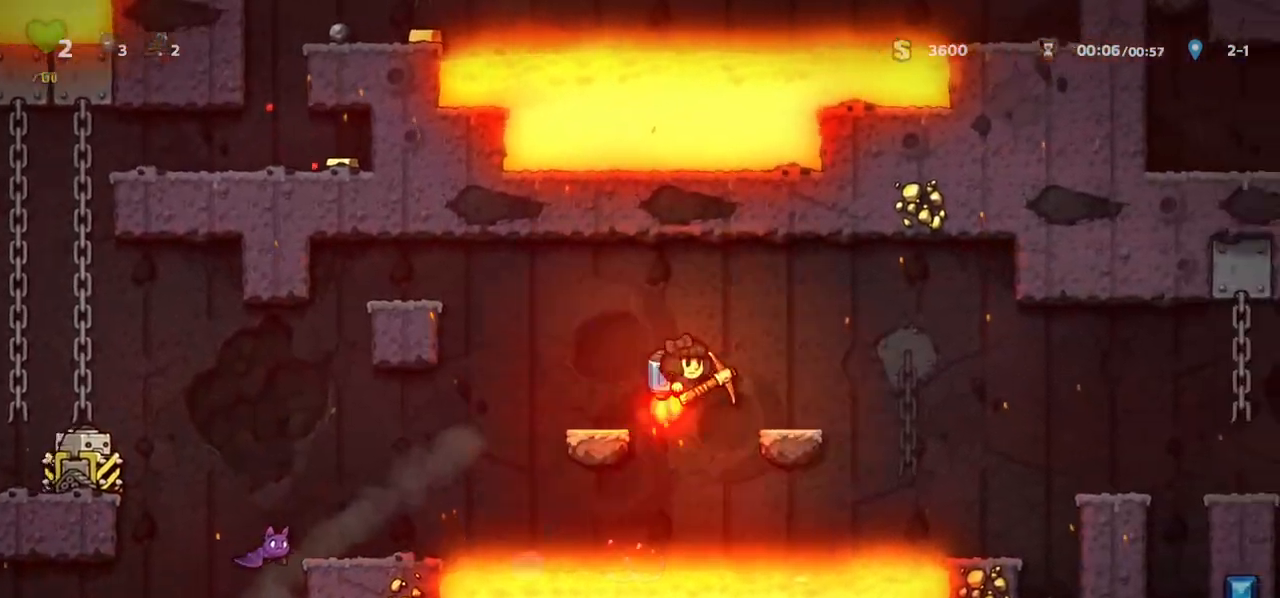
{"keys": ["right"], "events": [[17, "c", "up"], [450, "c", "down"], [500, "c", "up"]]}
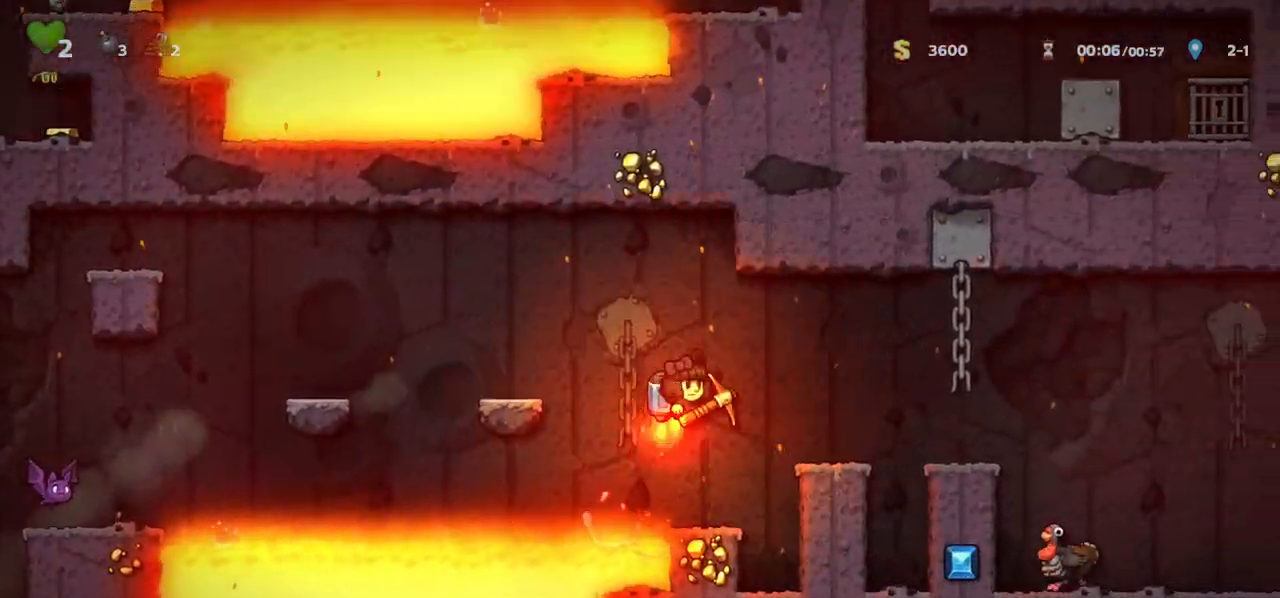
{"keys": ["right"], "events": [[283, "c", "down"], [333, "c", "up"]]}
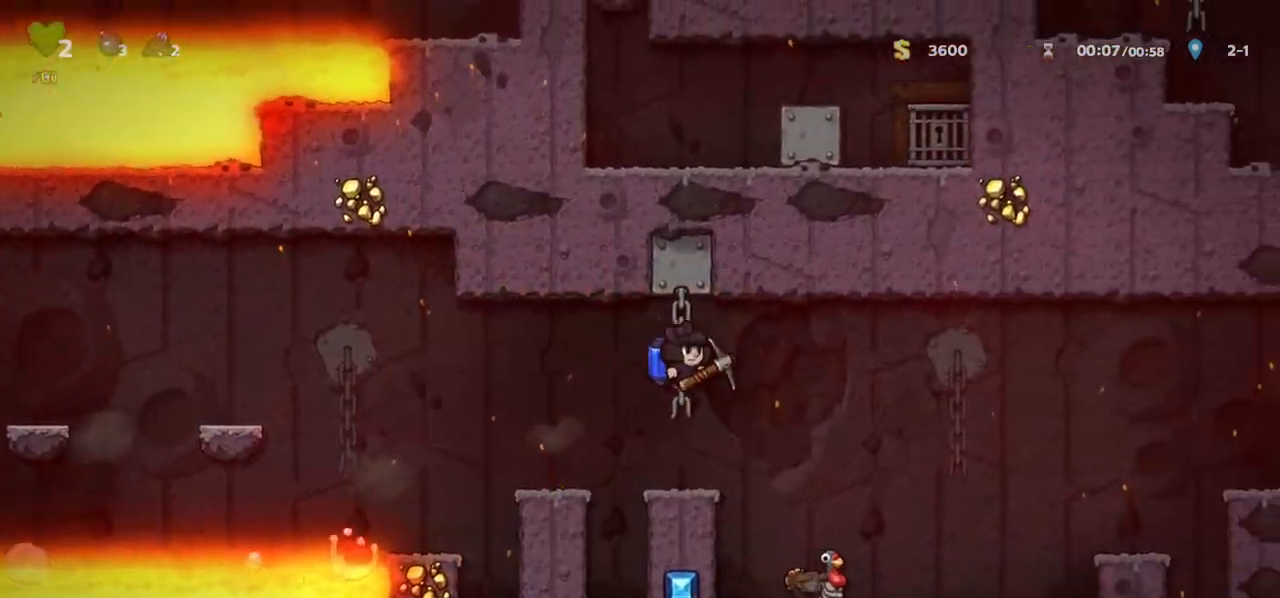
{"keys": ["c", "right"], "events": [[467, "c", "down"]]}
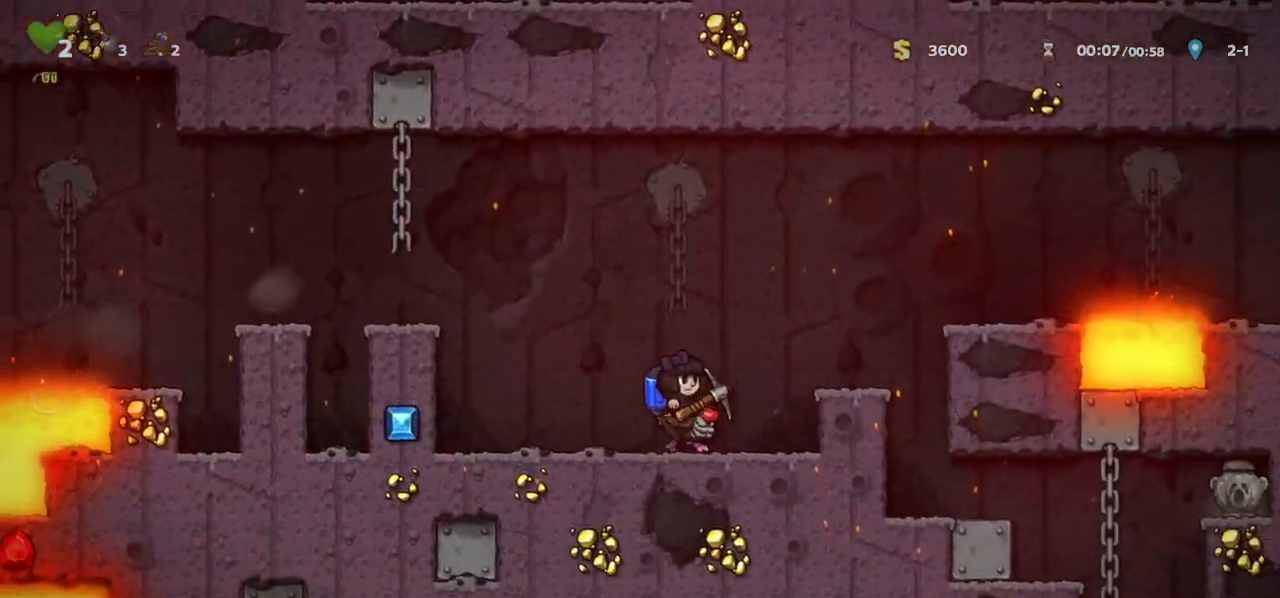
{"keys": ["right"], "events": [[183, "c", "up"]]}